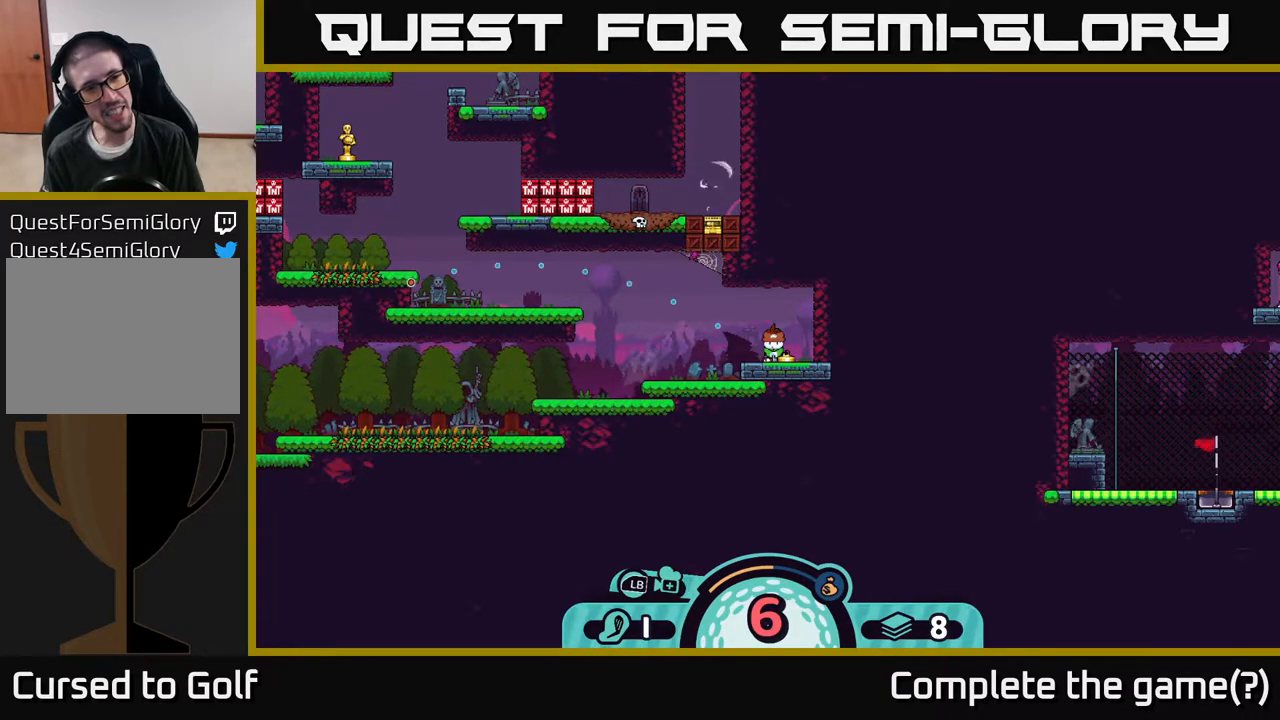
Gameplay with a controller (Xbox layout); each line is a JSON object with the inputs held at the frame after it. "events" lists button and stick changes between this image and that frame as [ms after this image, input, new state], when the widget could be followed in between.
{"buttons": [], "left_stick": "center", "right_stick": "center", "events": [[50, "A", "down"], [133, "A", "up"]]}
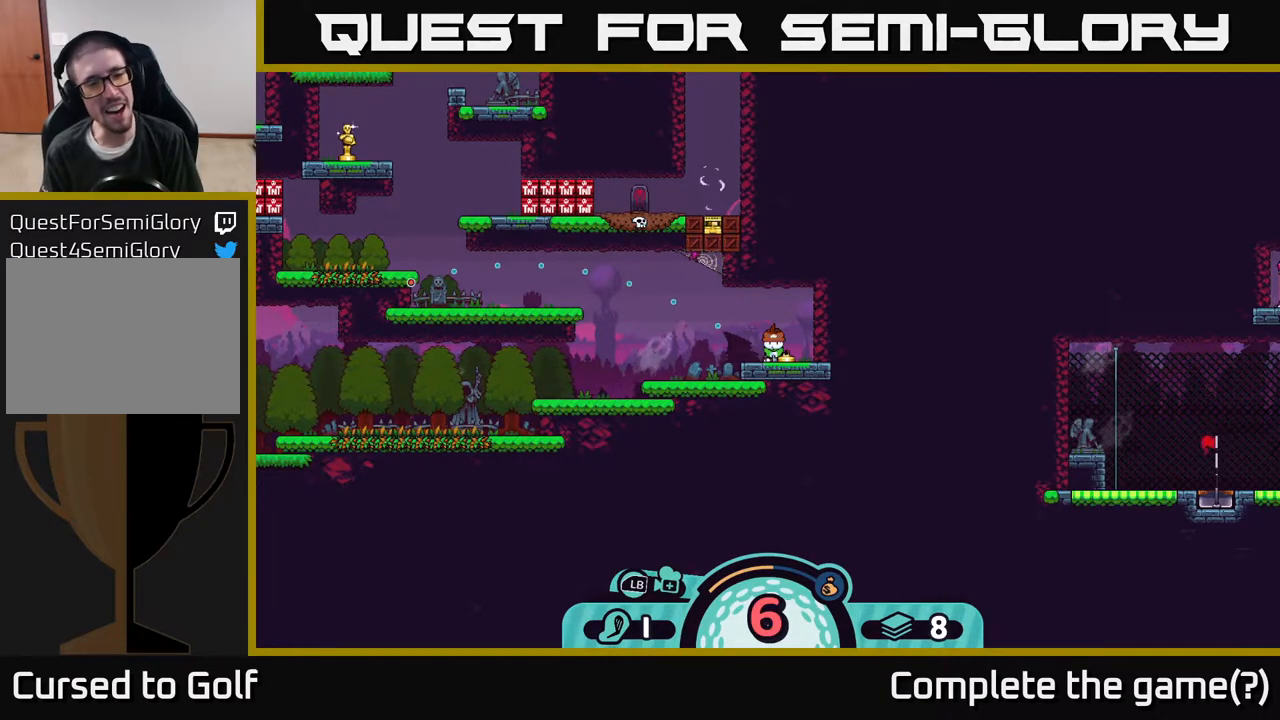
{"buttons": [], "left_stick": "center", "right_stick": "center", "events": []}
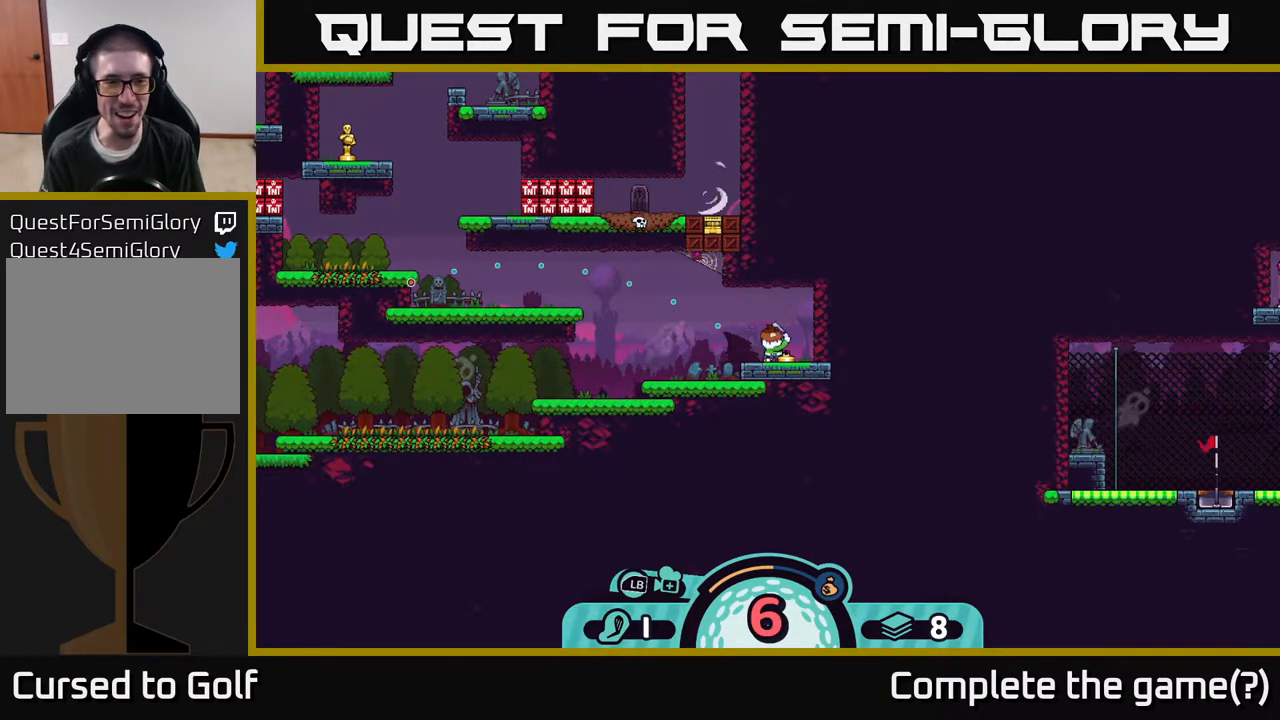
{"buttons": [], "left_stick": "center", "right_stick": "center", "events": []}
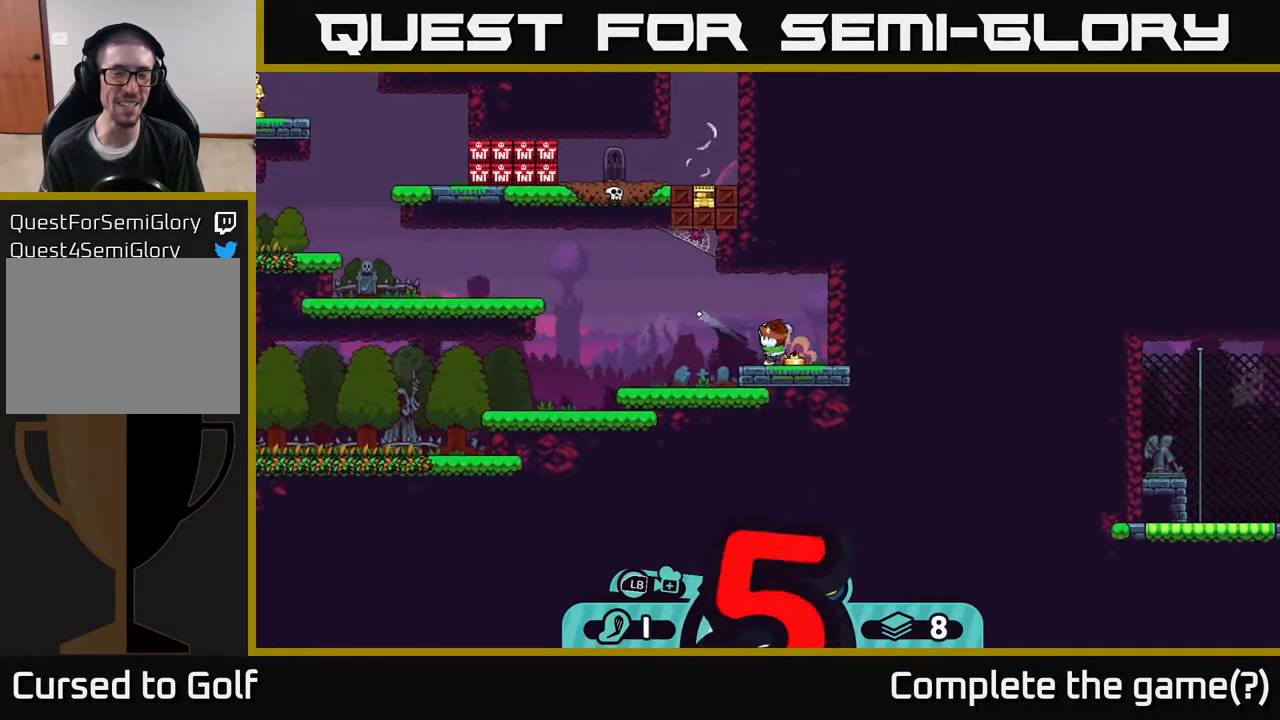
{"buttons": [], "left_stick": "center", "right_stick": "center", "events": []}
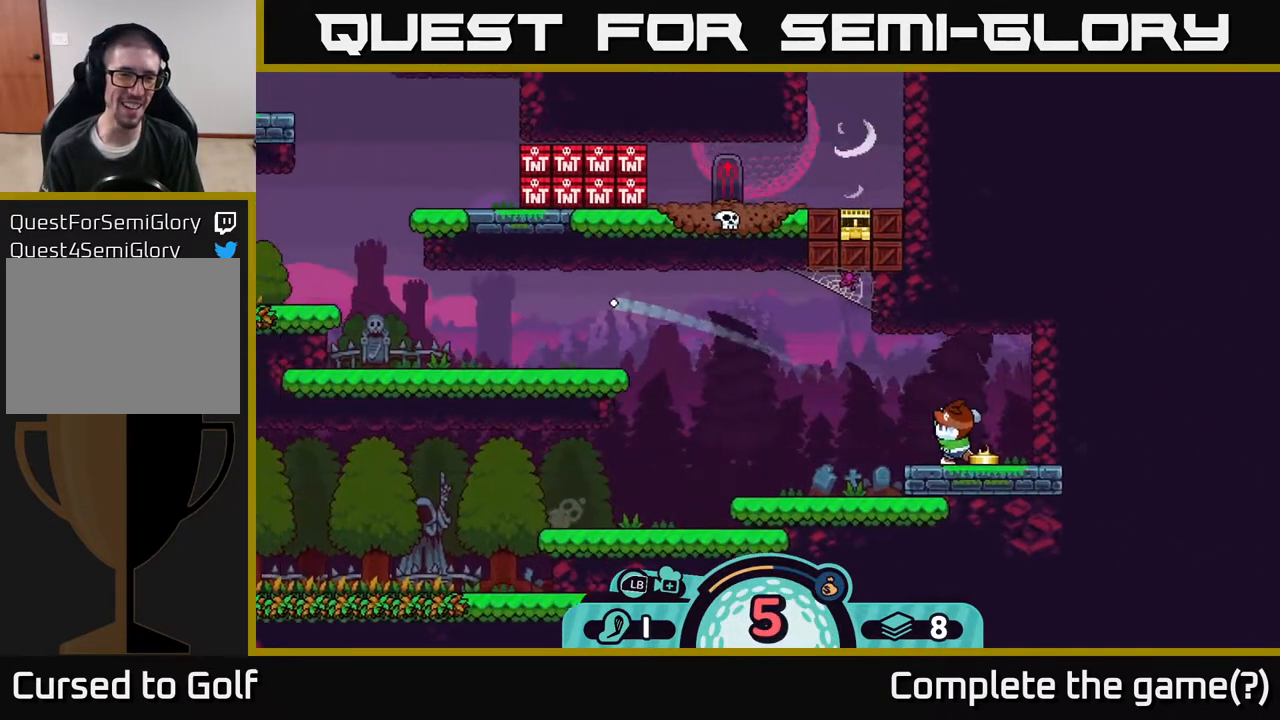
{"buttons": [], "left_stick": "center", "right_stick": "center", "events": []}
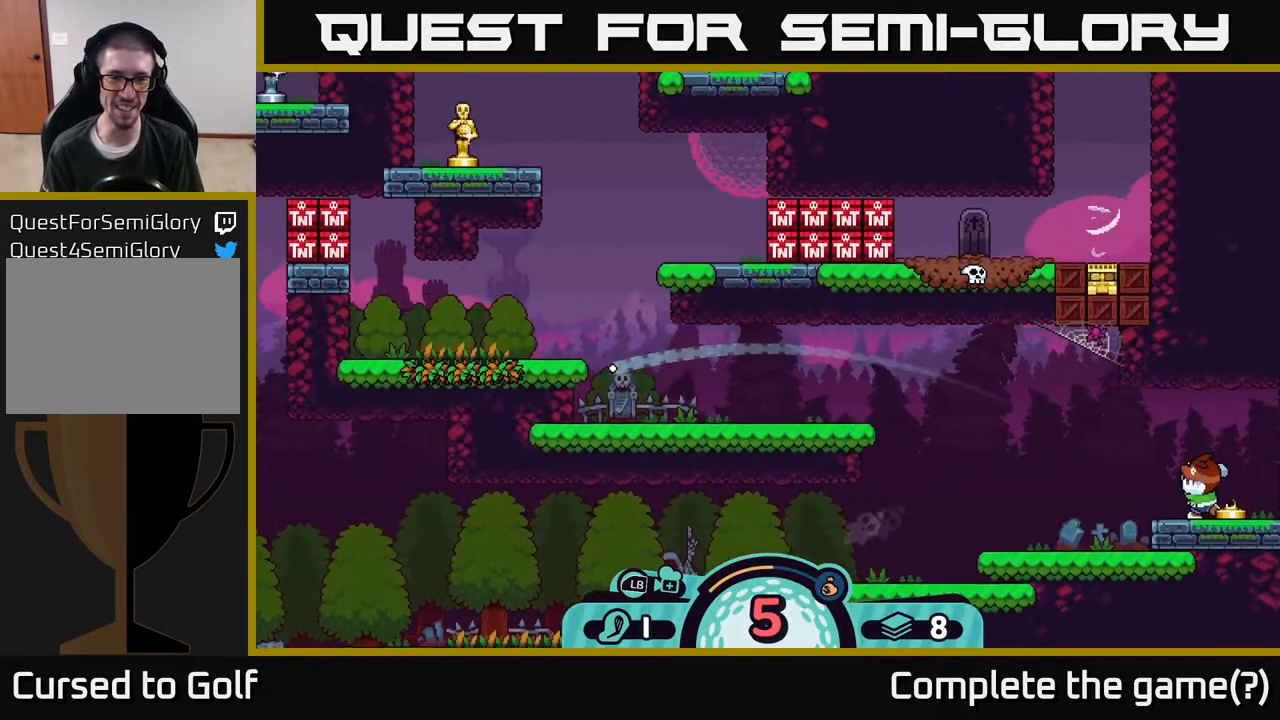
{"buttons": [], "left_stick": "center", "right_stick": "center", "events": []}
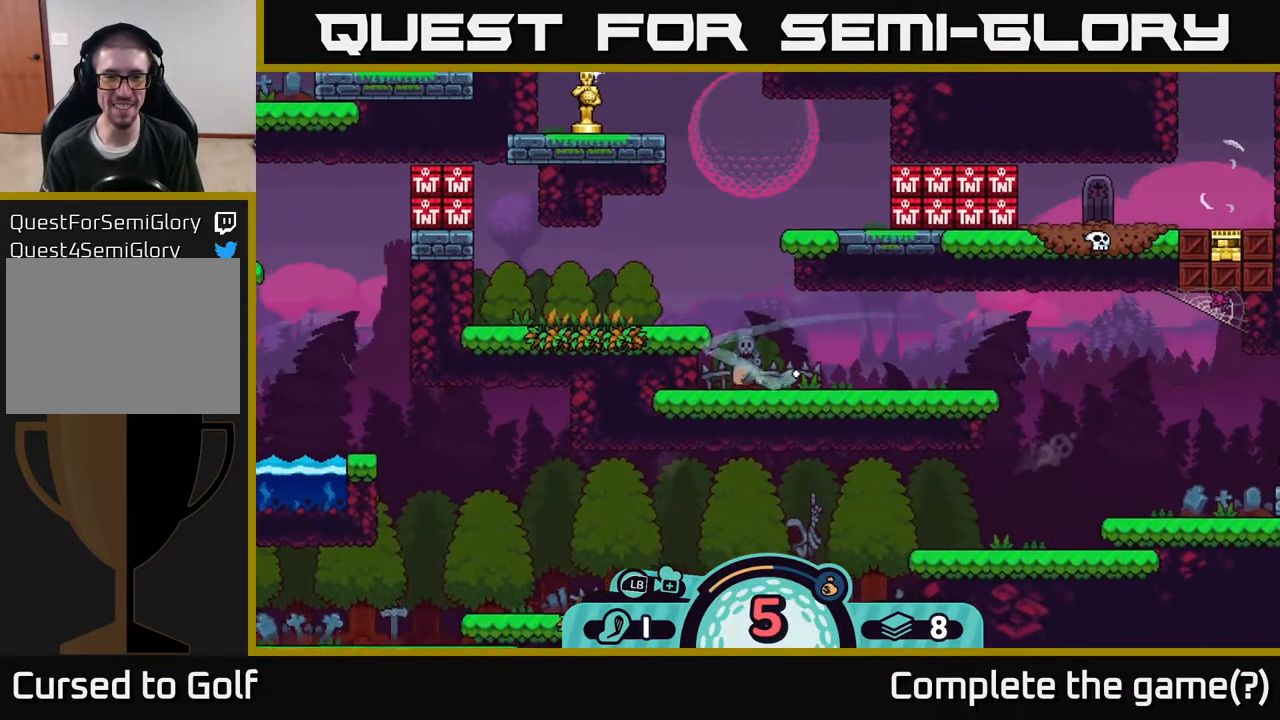
{"buttons": [], "left_stick": "left", "right_stick": "center", "events": [[467, "left_stick", "left"]]}
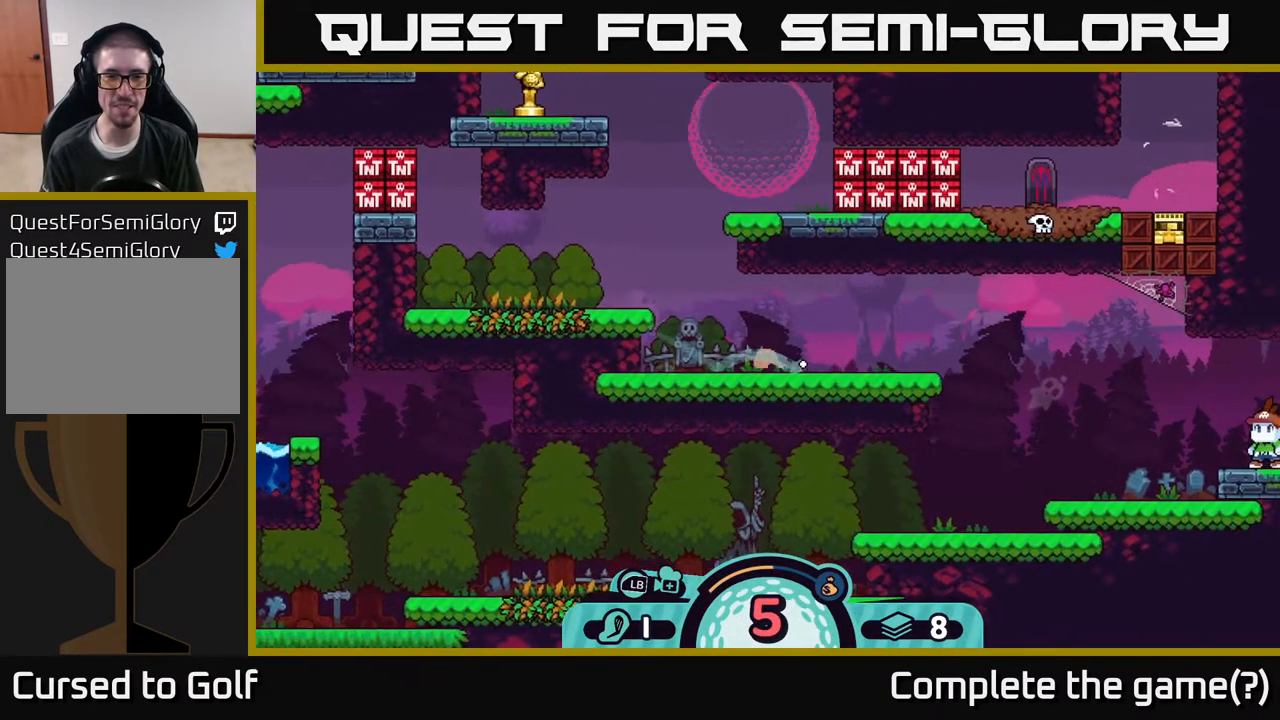
{"buttons": [], "left_stick": "left", "right_stick": "center", "events": [[133, "A", "down"], [200, "A", "up"], [267, "A", "down"], [350, "A", "up"], [417, "A", "down"], [500, "A", "up"]]}
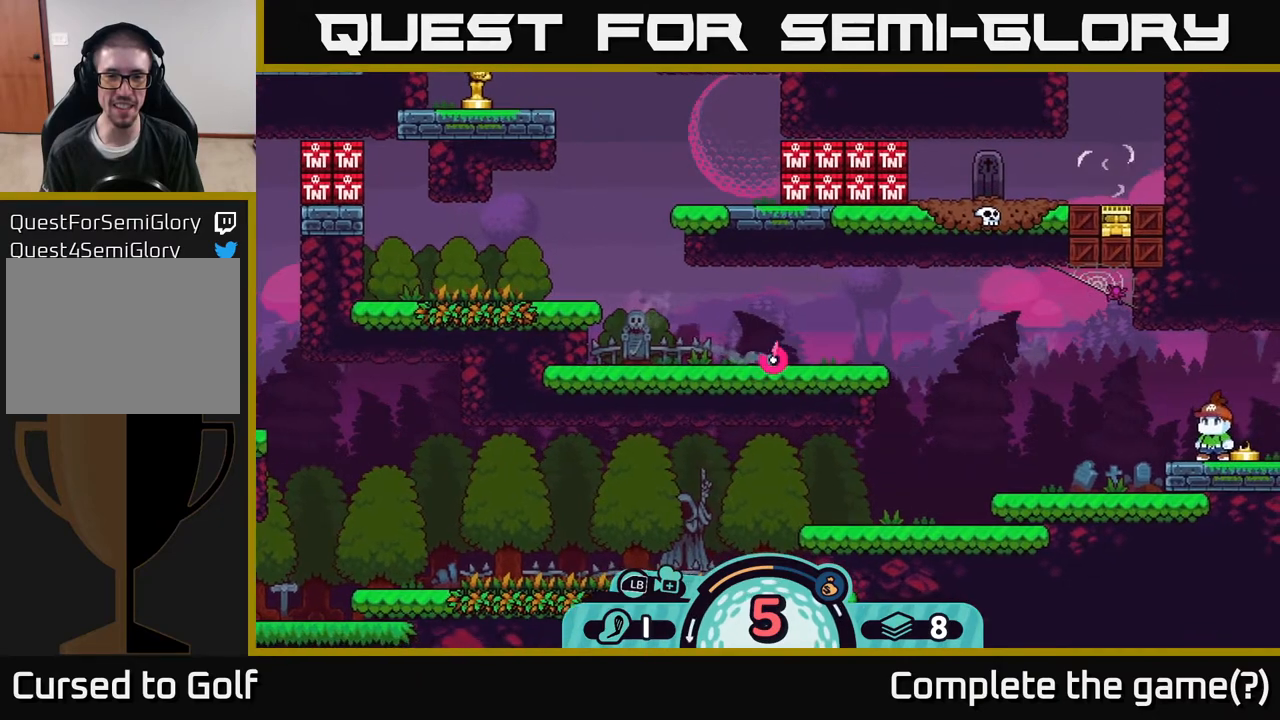
{"buttons": [], "left_stick": "left", "right_stick": "center", "events": [[83, "A", "down"], [150, "A", "up"], [233, "A", "down"], [317, "A", "up"], [400, "A", "down"], [483, "A", "up"]]}
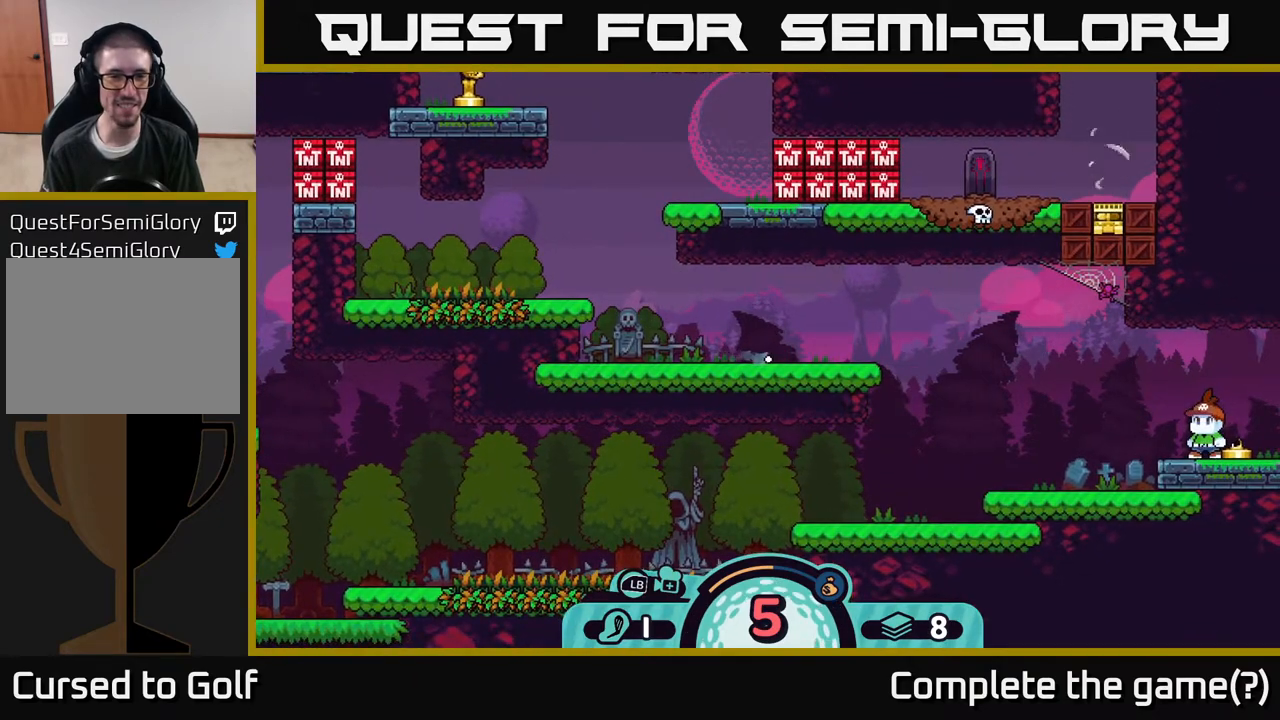
{"buttons": [], "left_stick": "center", "right_stick": "center", "events": [[133, "left_stick", "center"]]}
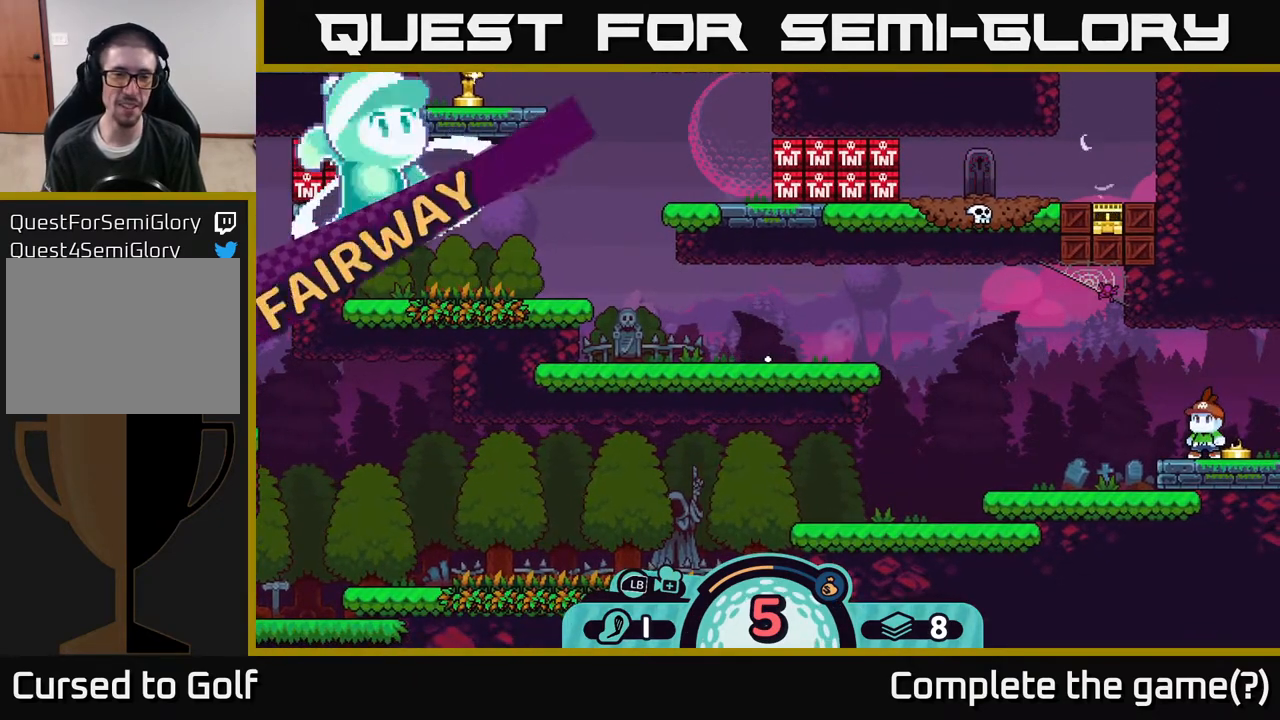
{"buttons": [], "left_stick": "center", "right_stick": "center", "events": []}
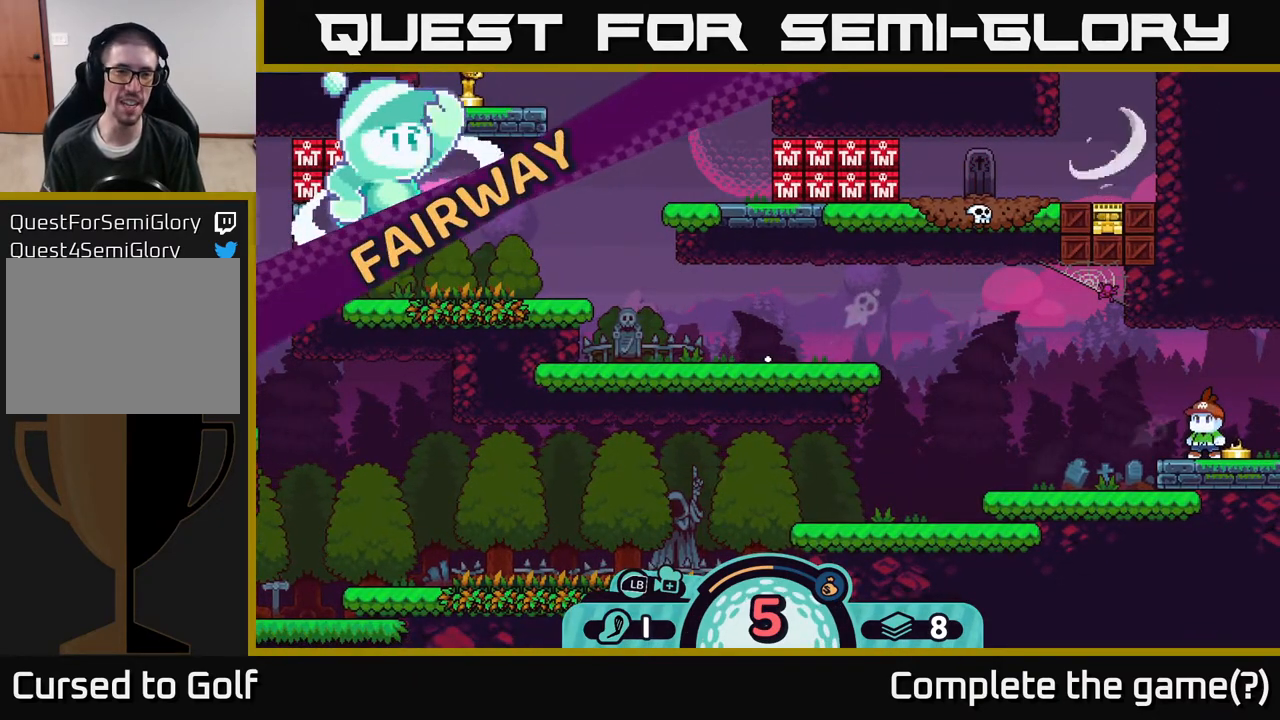
{"buttons": [], "left_stick": "center", "right_stick": "center", "events": []}
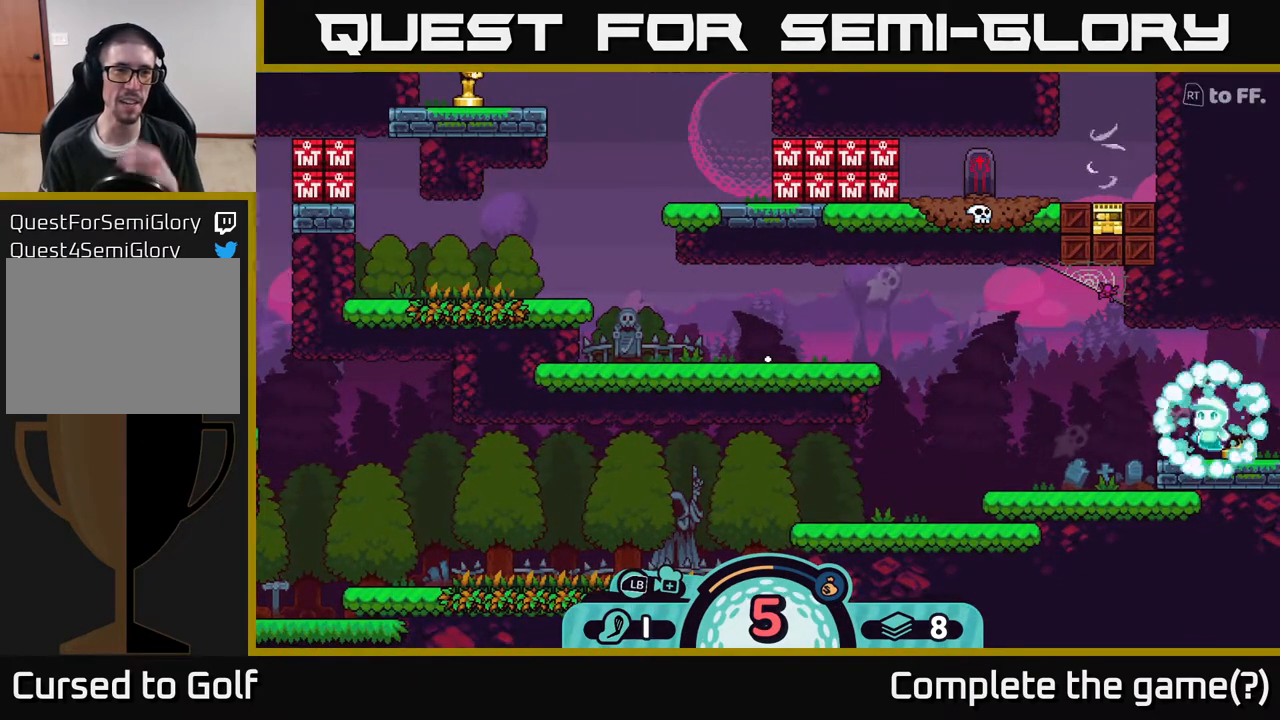
{"buttons": [], "left_stick": "center", "right_stick": "center", "events": []}
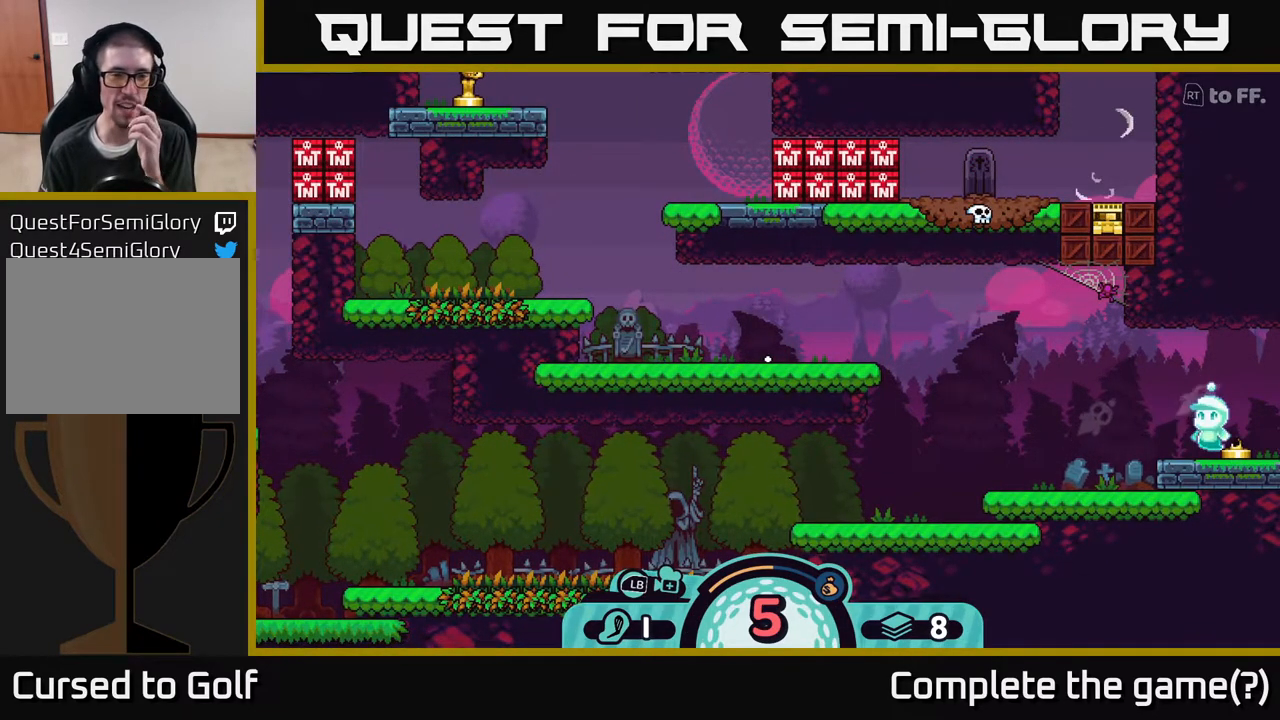
{"buttons": [], "left_stick": "center", "right_stick": "center", "events": []}
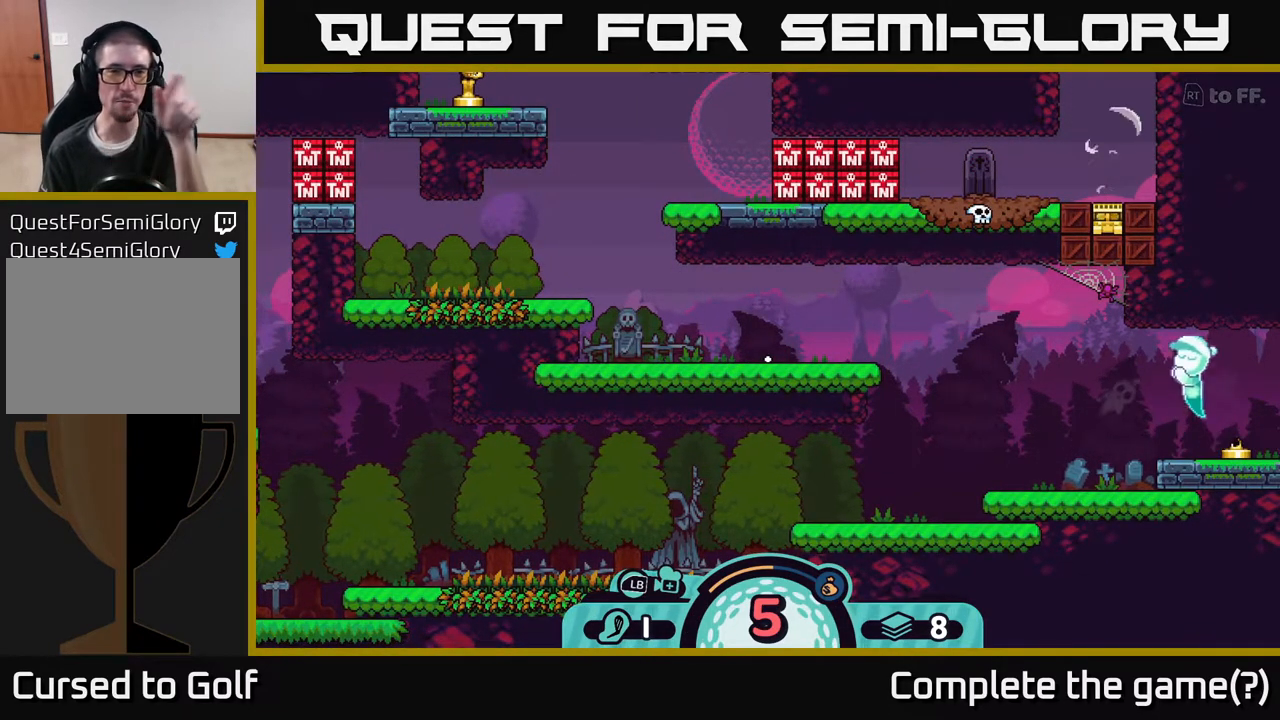
{"buttons": [], "left_stick": "center", "right_stick": "center", "events": []}
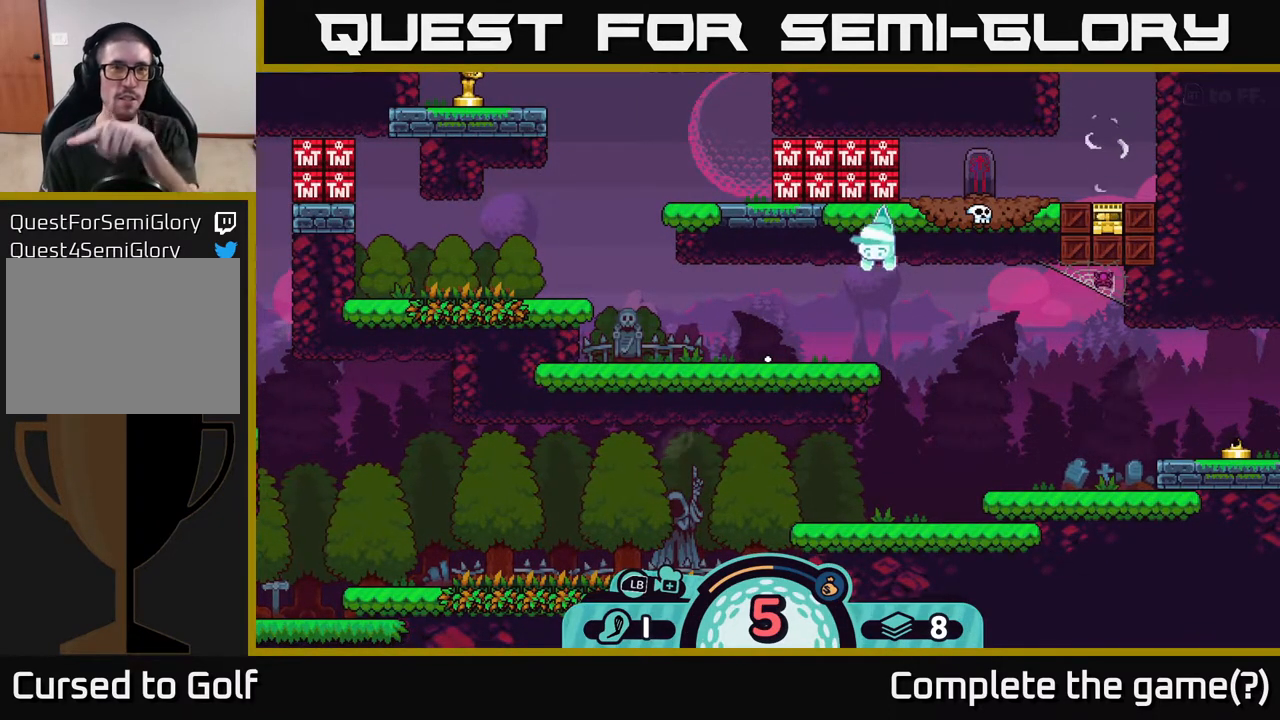
{"buttons": [], "left_stick": "center", "right_stick": "center", "events": []}
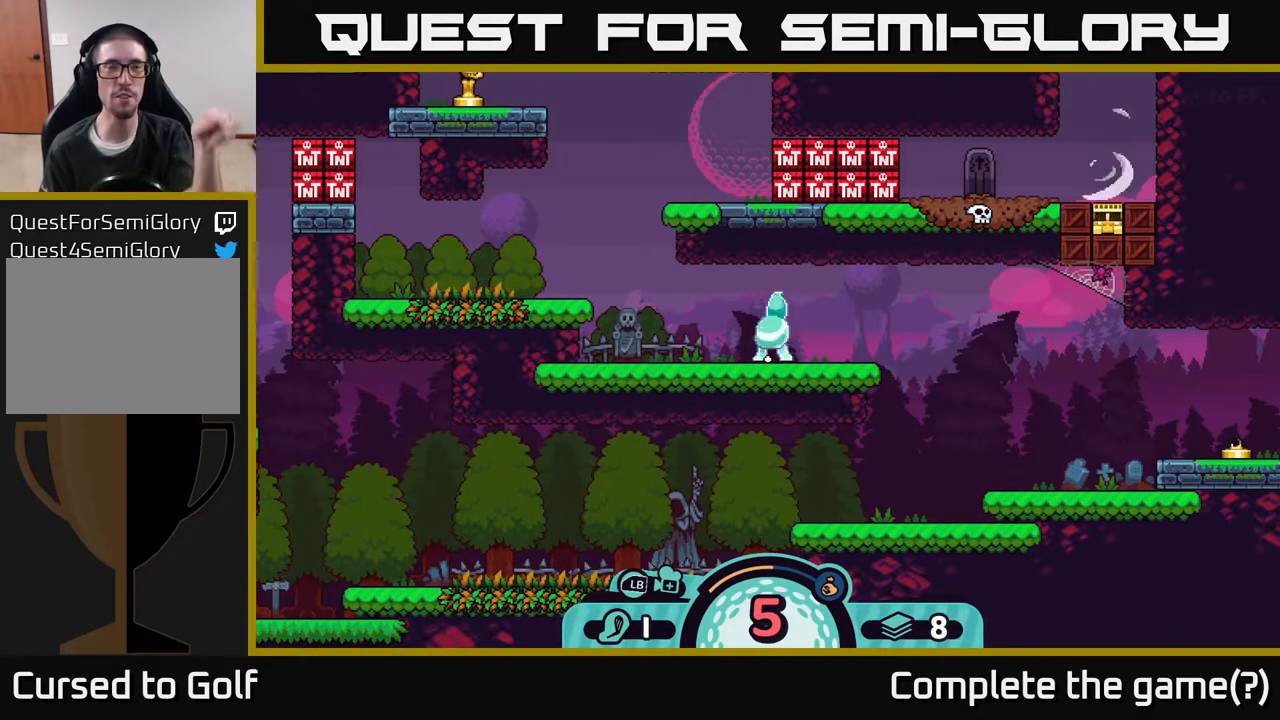
{"buttons": [], "left_stick": "center", "right_stick": "center", "events": []}
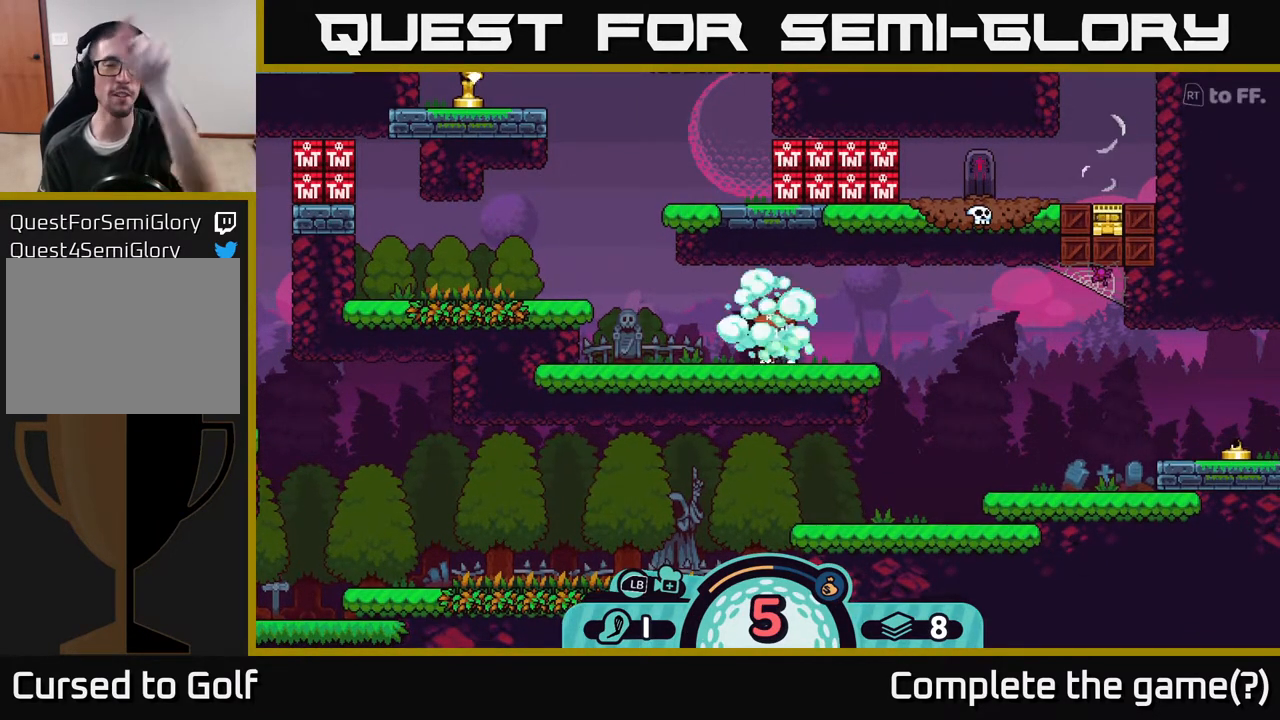
{"buttons": [], "left_stick": "center", "right_stick": "center", "events": []}
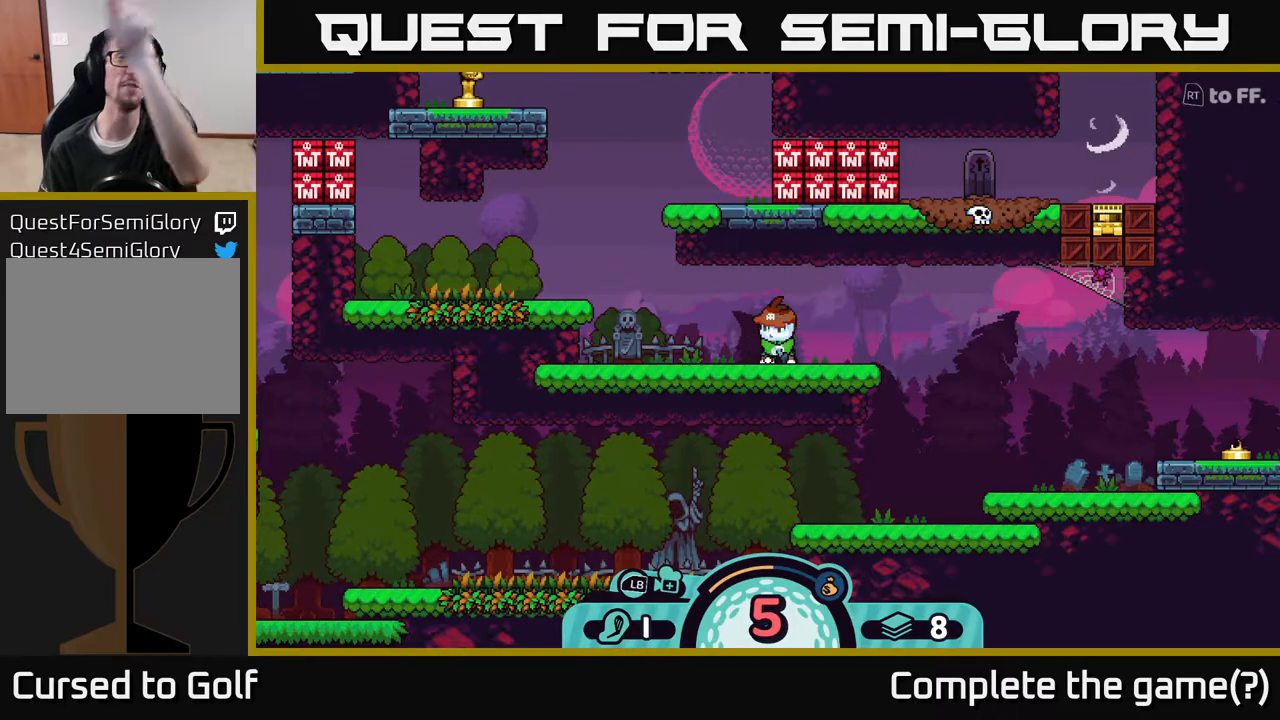
{"buttons": [], "left_stick": "center", "right_stick": "center", "events": []}
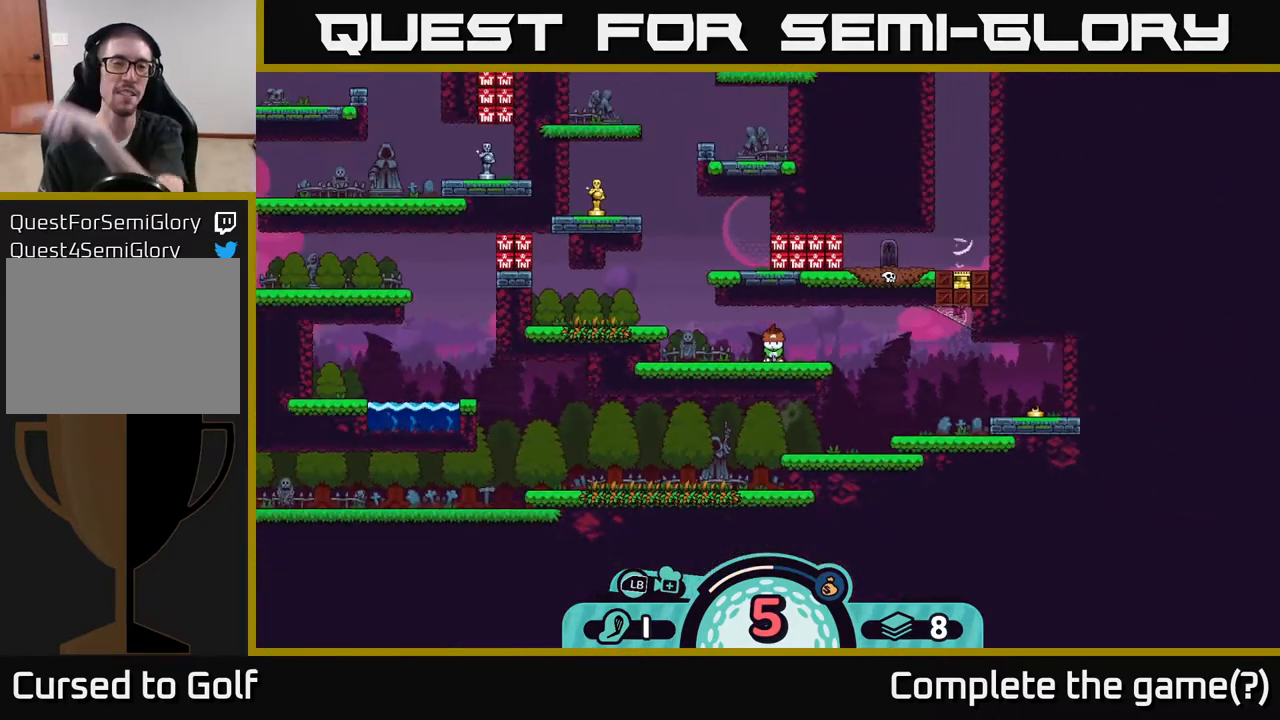
{"buttons": [], "left_stick": "center", "right_stick": "center", "events": []}
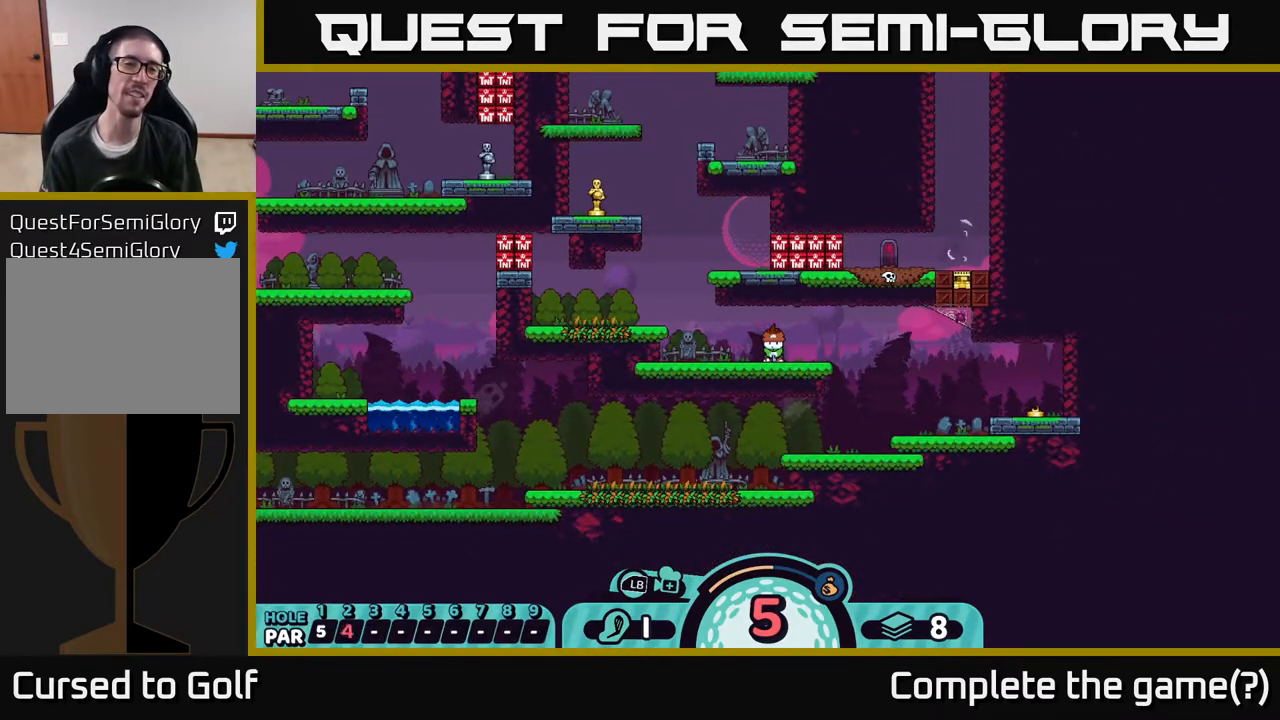
{"buttons": [], "left_stick": "center", "right_stick": "center", "events": [[383, "B", "down"], [500, "B", "up"]]}
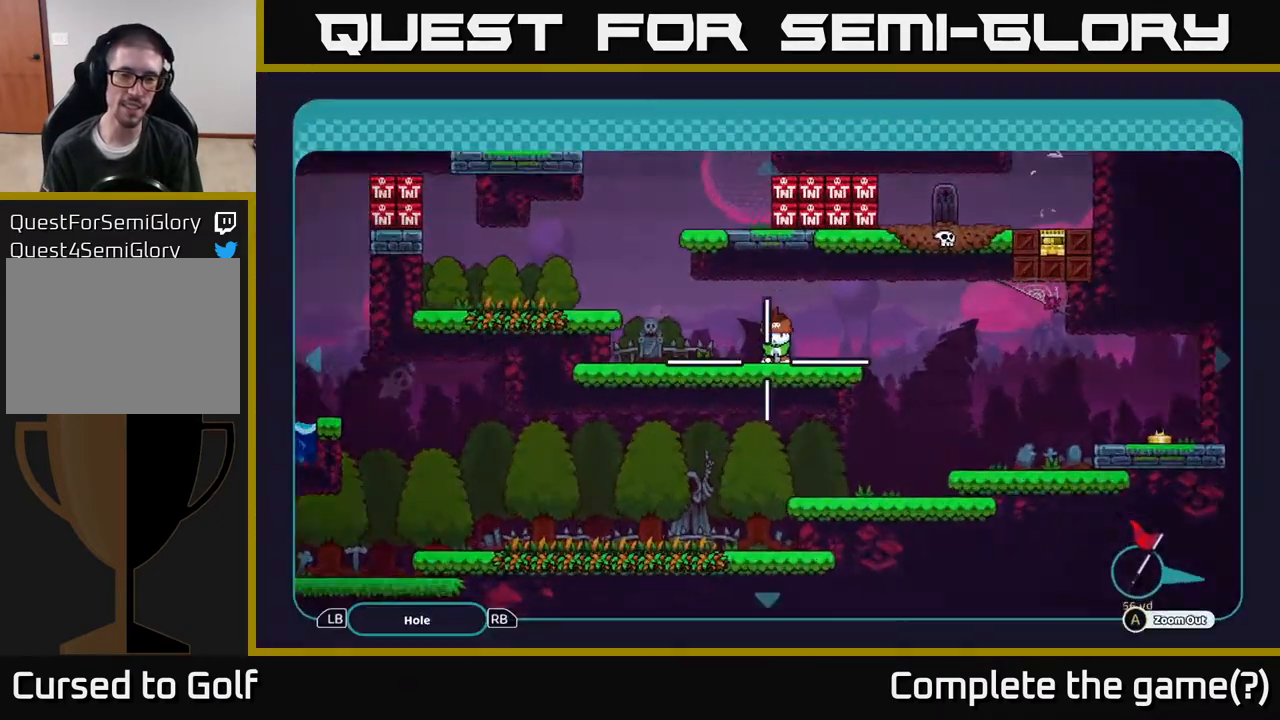
{"buttons": [], "left_stick": "up", "right_stick": "center", "events": [[433, "left_stick", "up"]]}
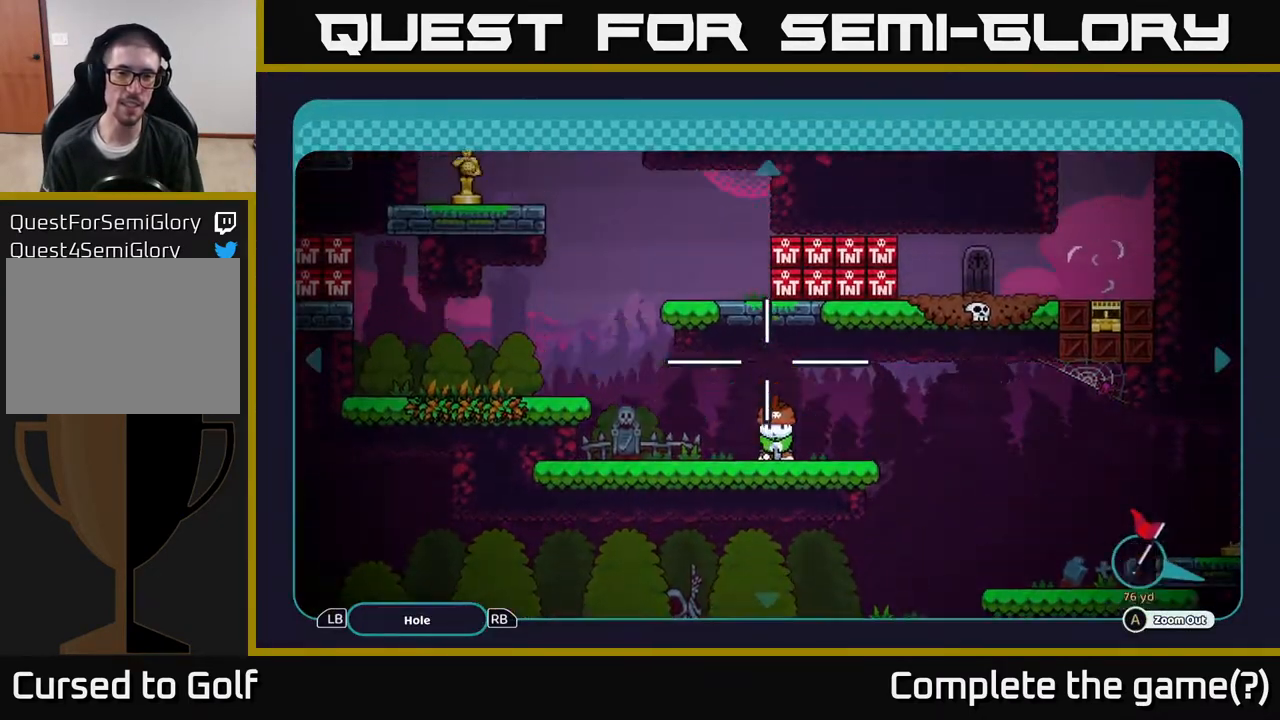
{"buttons": [], "left_stick": "down", "right_stick": "center", "events": [[333, "left_stick", "center"], [400, "left_stick", "down"]]}
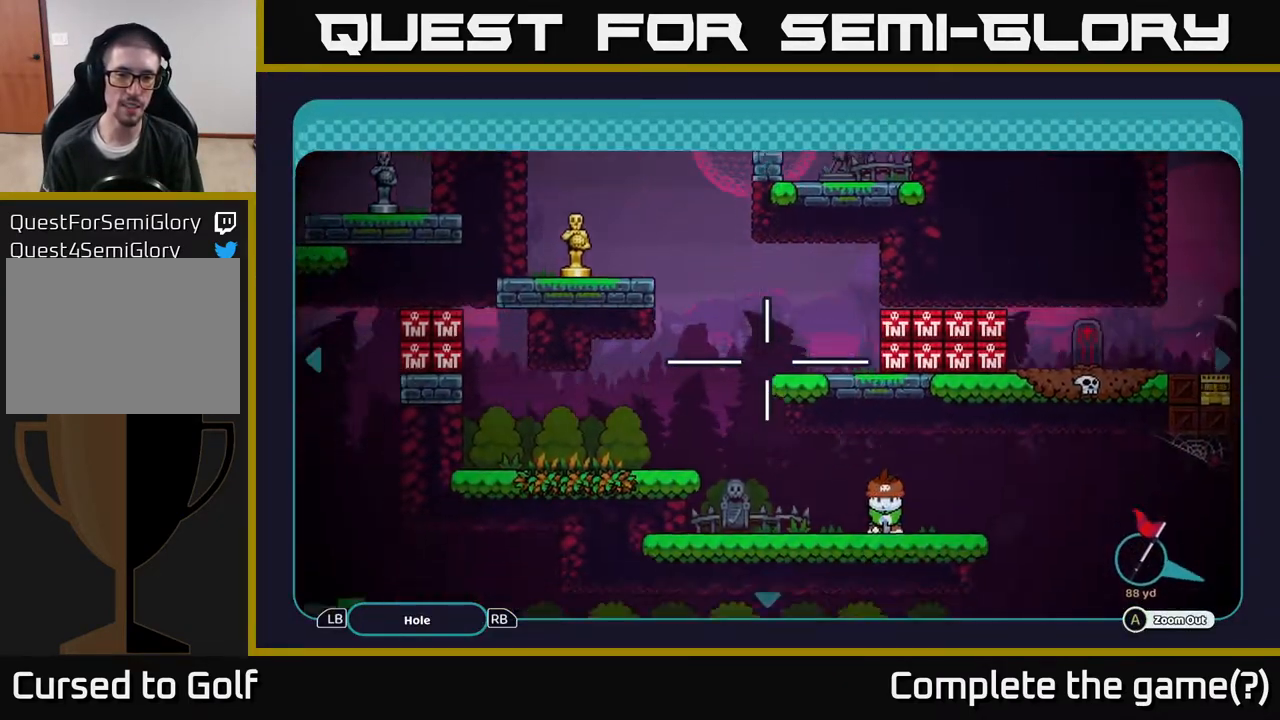
{"buttons": [], "left_stick": "up-right", "right_stick": "center", "events": [[67, "left_stick", "down-left"], [233, "left_stick", "down-right"], [300, "left_stick", "up-right"]]}
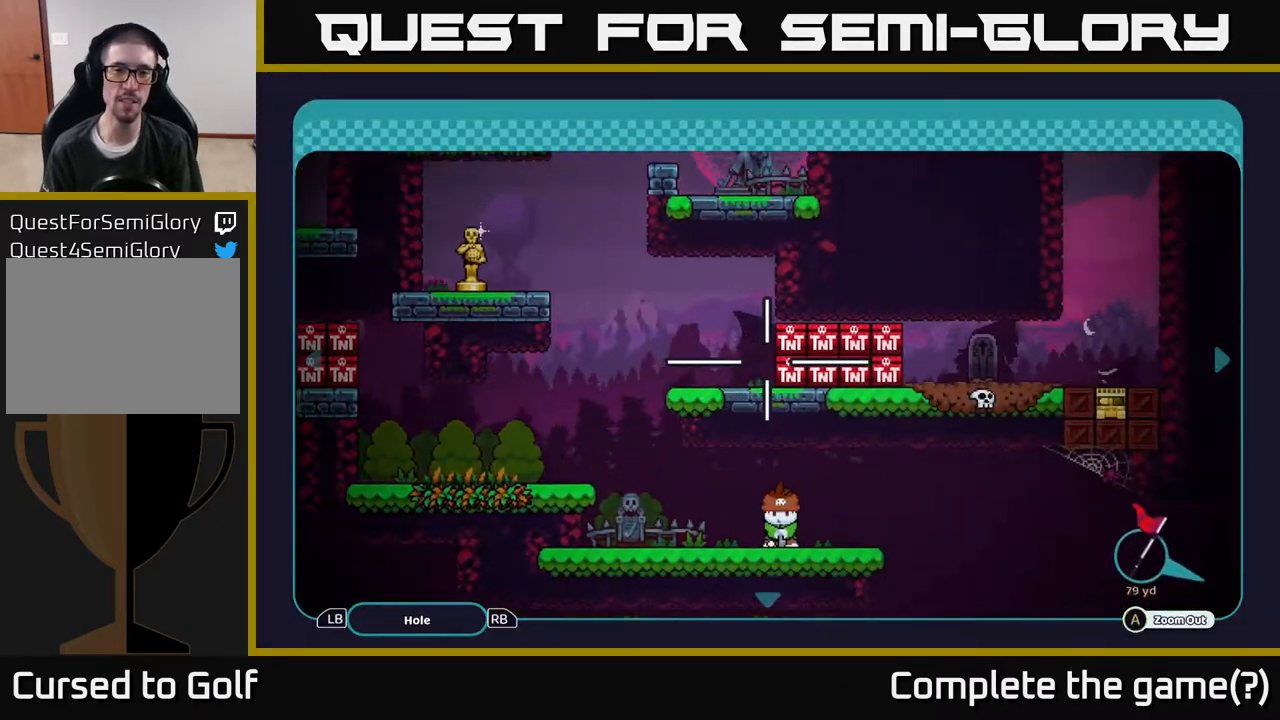
{"buttons": [], "left_stick": "right", "right_stick": "center", "events": [[83, "left_stick", "left"], [150, "left_stick", "up-left"], [433, "left_stick", "down-left"], [500, "left_stick", "right"]]}
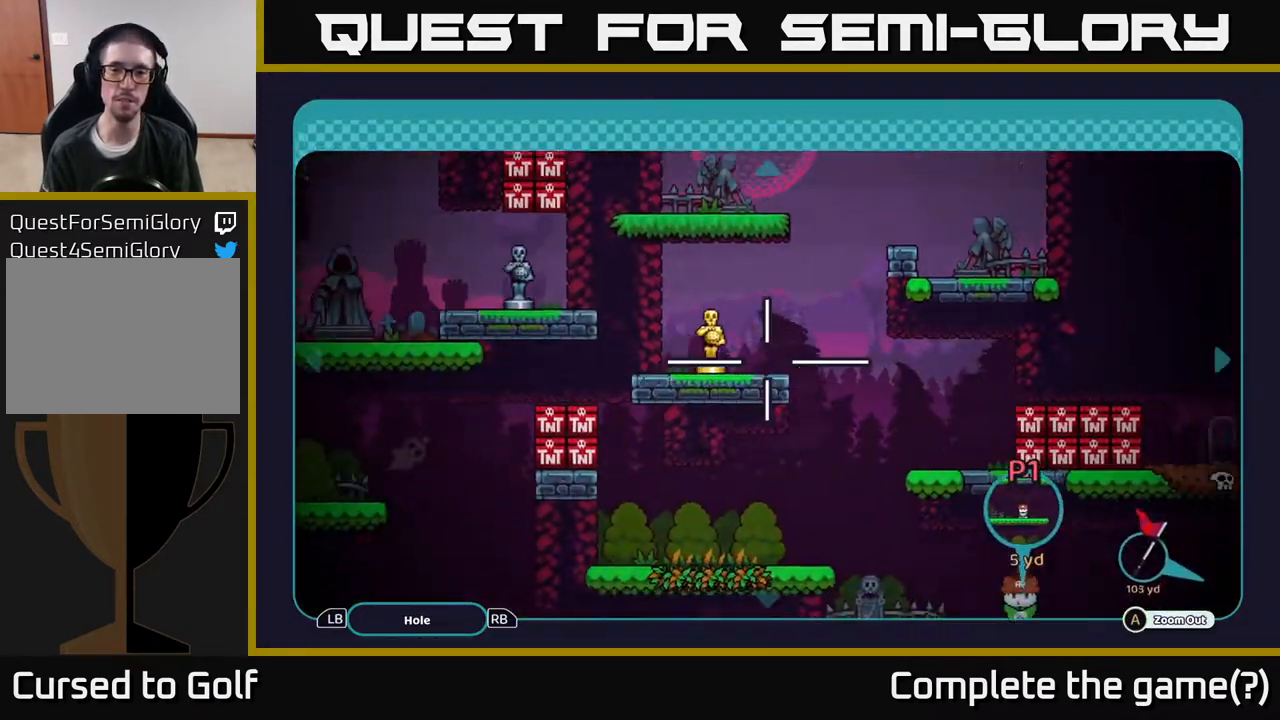
{"buttons": [], "left_stick": "center", "right_stick": "center", "events": [[33, "left_stick", "up-right"], [333, "left_stick", "down-right"], [383, "left_stick", "down-left"], [467, "left_stick", "center"]]}
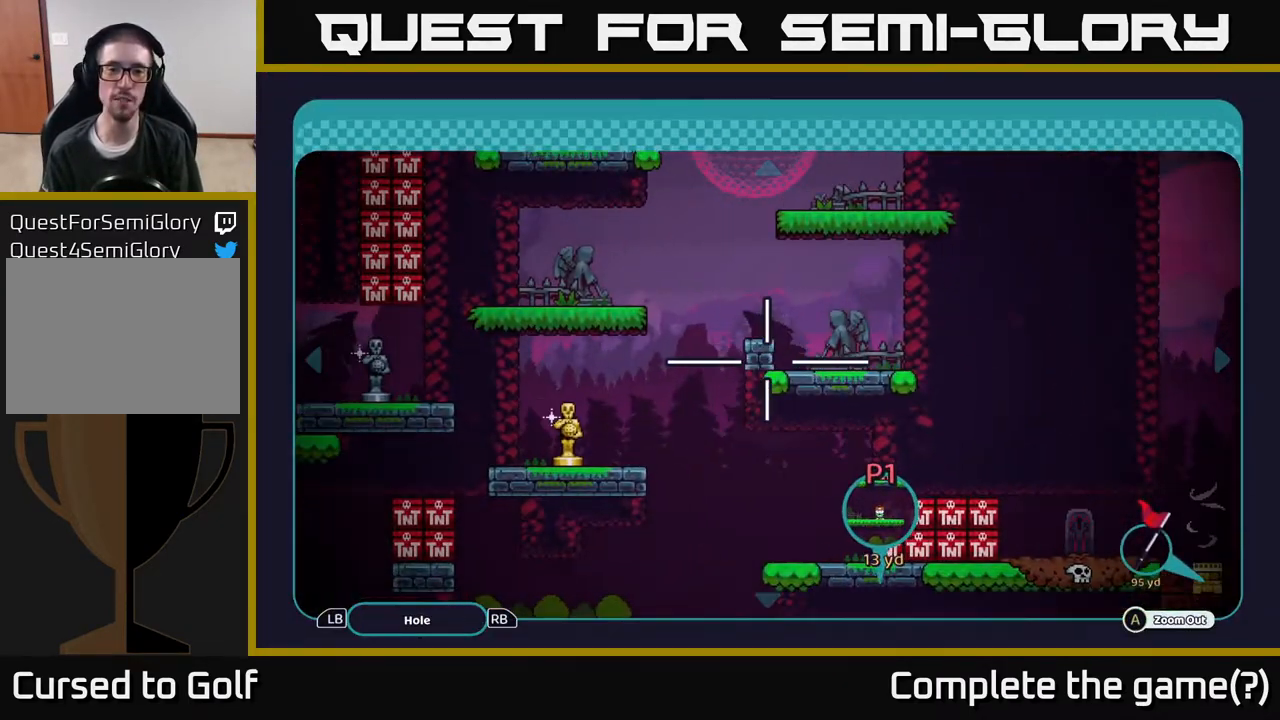
{"buttons": [], "left_stick": "right", "right_stick": "center", "events": [[500, "left_stick", "right"]]}
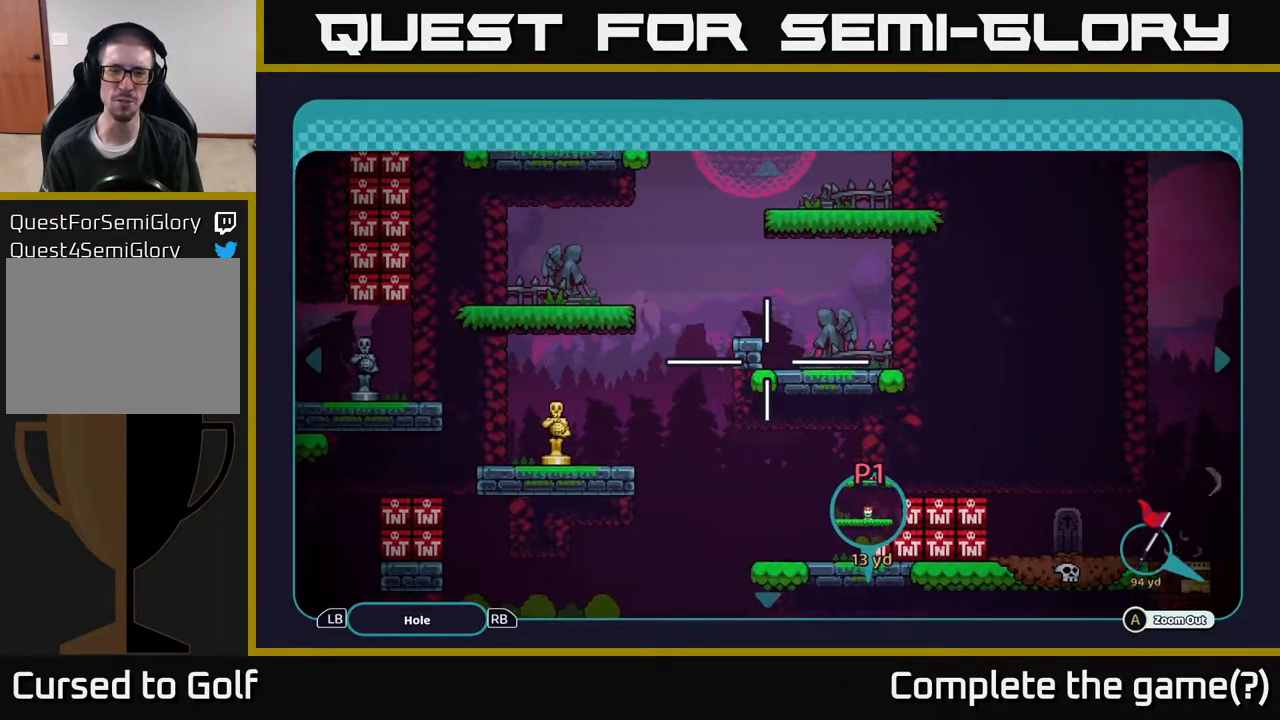
{"buttons": [], "left_stick": "center", "right_stick": "center", "events": [[167, "left_stick", "center"]]}
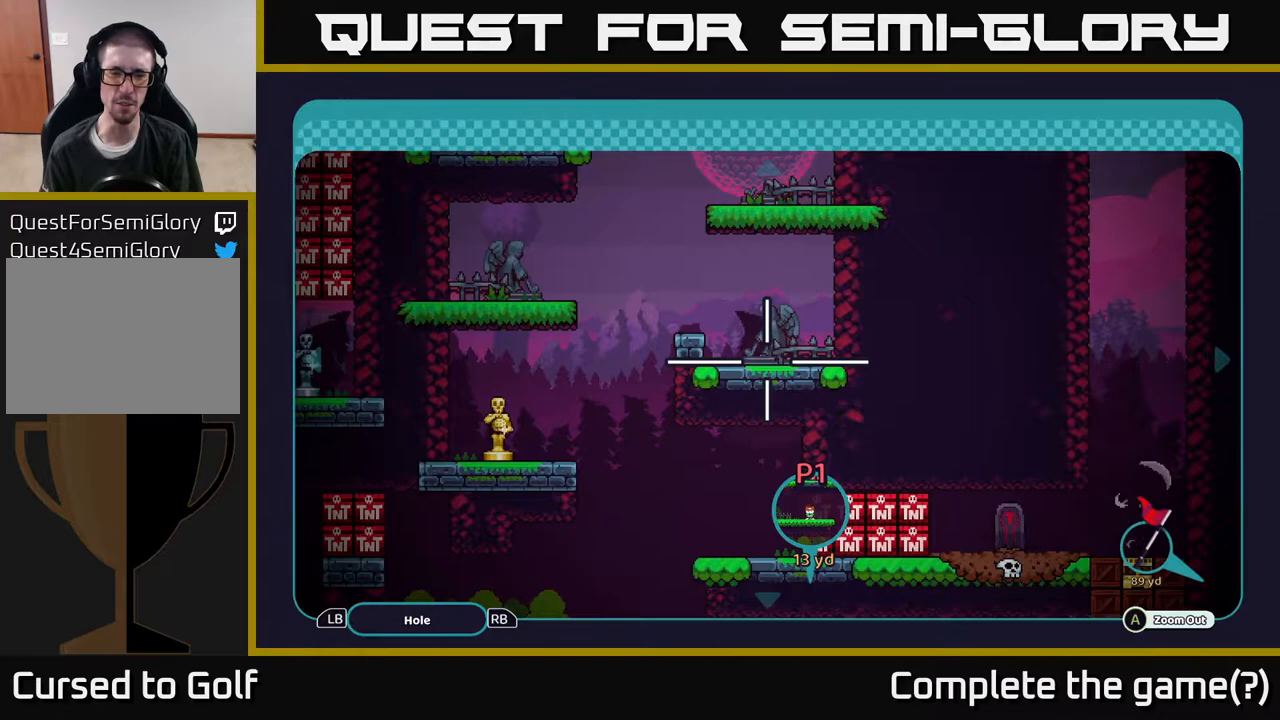
{"buttons": [], "left_stick": "up-left", "right_stick": "center", "events": [[233, "left_stick", "up"], [383, "left_stick", "up-left"]]}